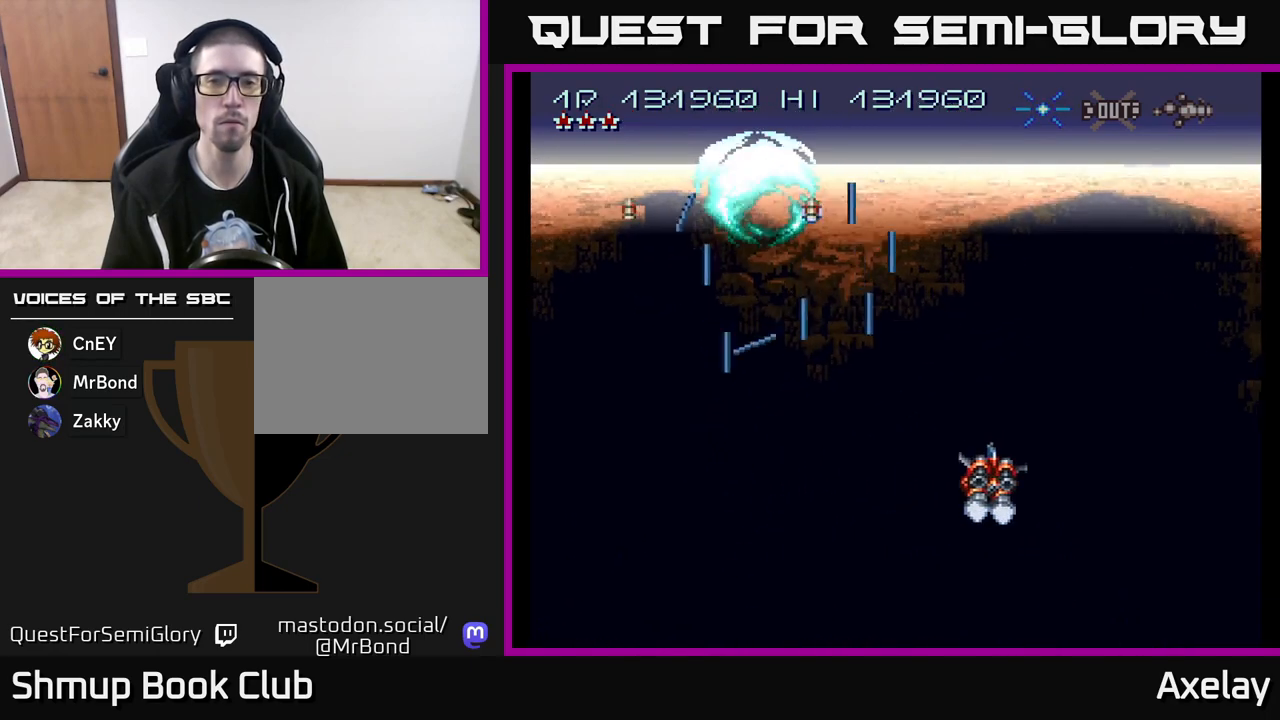
Gameplay with a controller (Xbox layout); each line is a JSON object with the inputs held at the frame after it. "events" lists button and stick changes between this image and that frame as [ms after this image, input, new state], when the widget could be followed in between. Not read: left_stick.
{"buttons": ["A", "DPAD_DOWN", "DPAD_RIGHT"], "right_stick": "center", "events": [[117, "A", "up"], [367, "DPAD_DOWN", "down"], [417, "A", "down"]]}
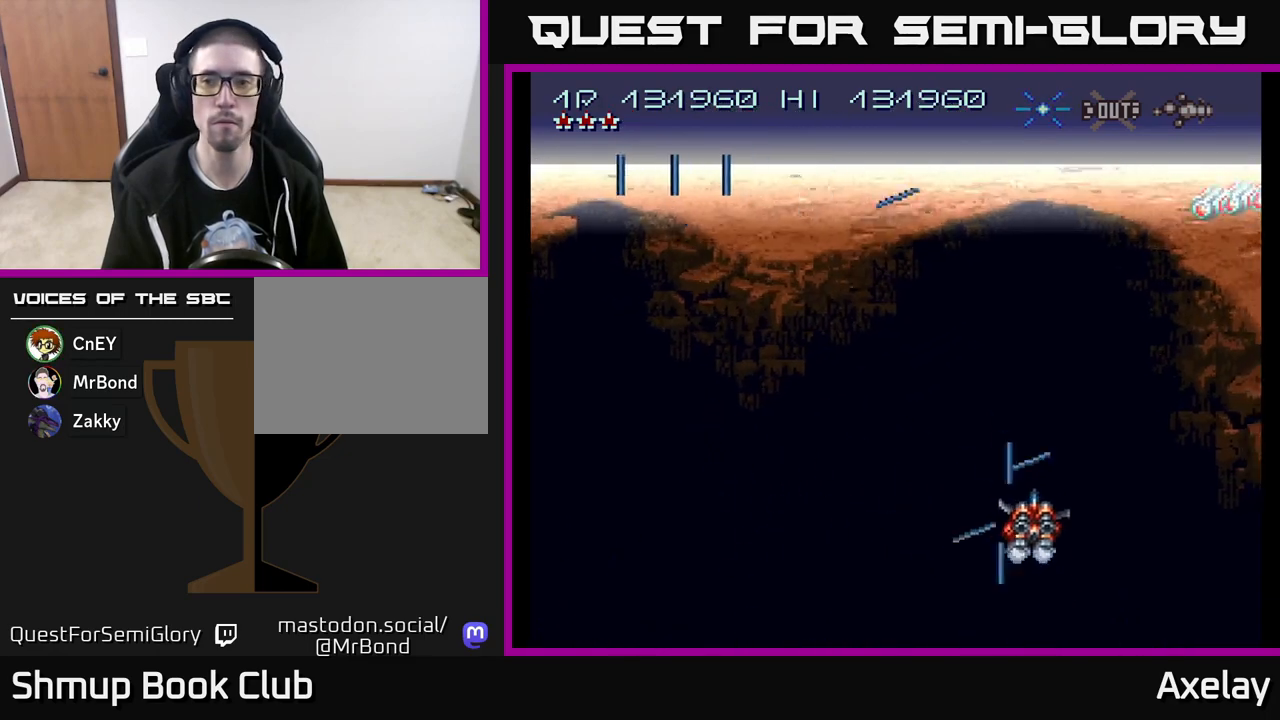
{"buttons": ["A", "DPAD_RIGHT"], "right_stick": "center", "events": [[17, "DPAD_DOWN", "up"]]}
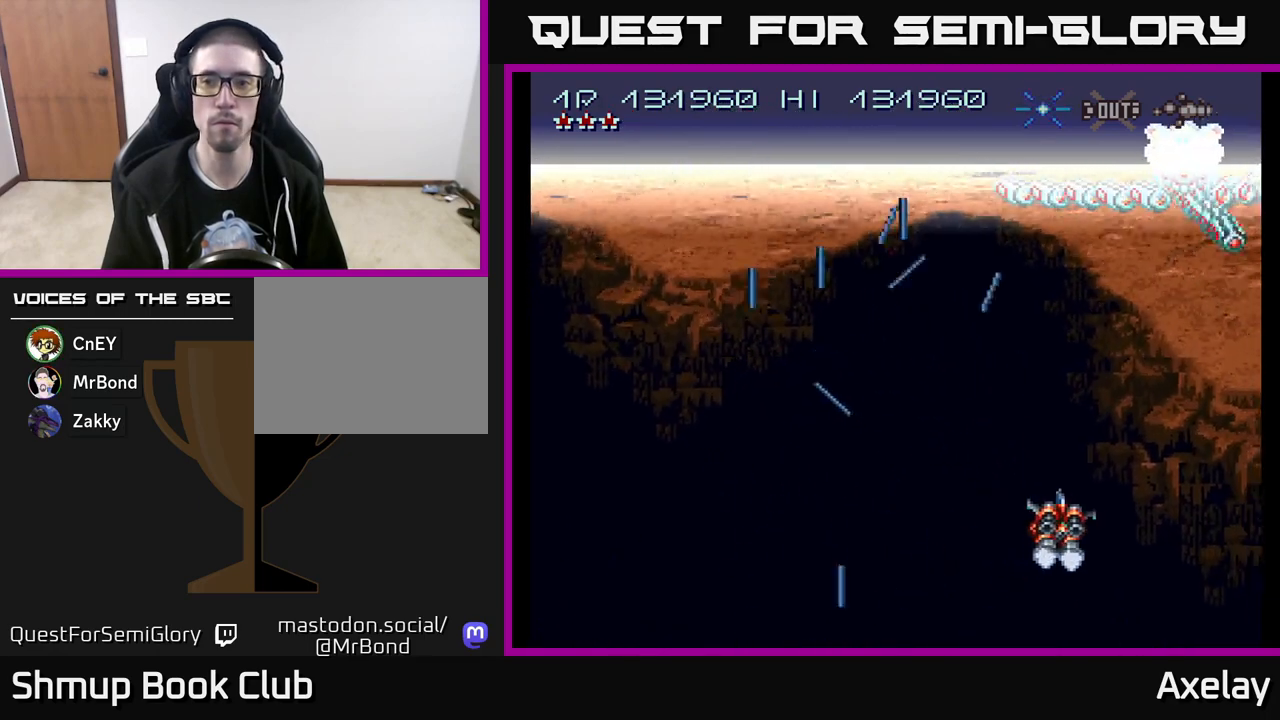
{"buttons": ["A", "X", "DPAD_UP"], "right_stick": "center", "events": [[267, "DPAD_UP", "down"], [383, "X", "down"], [417, "DPAD_RIGHT", "up"]]}
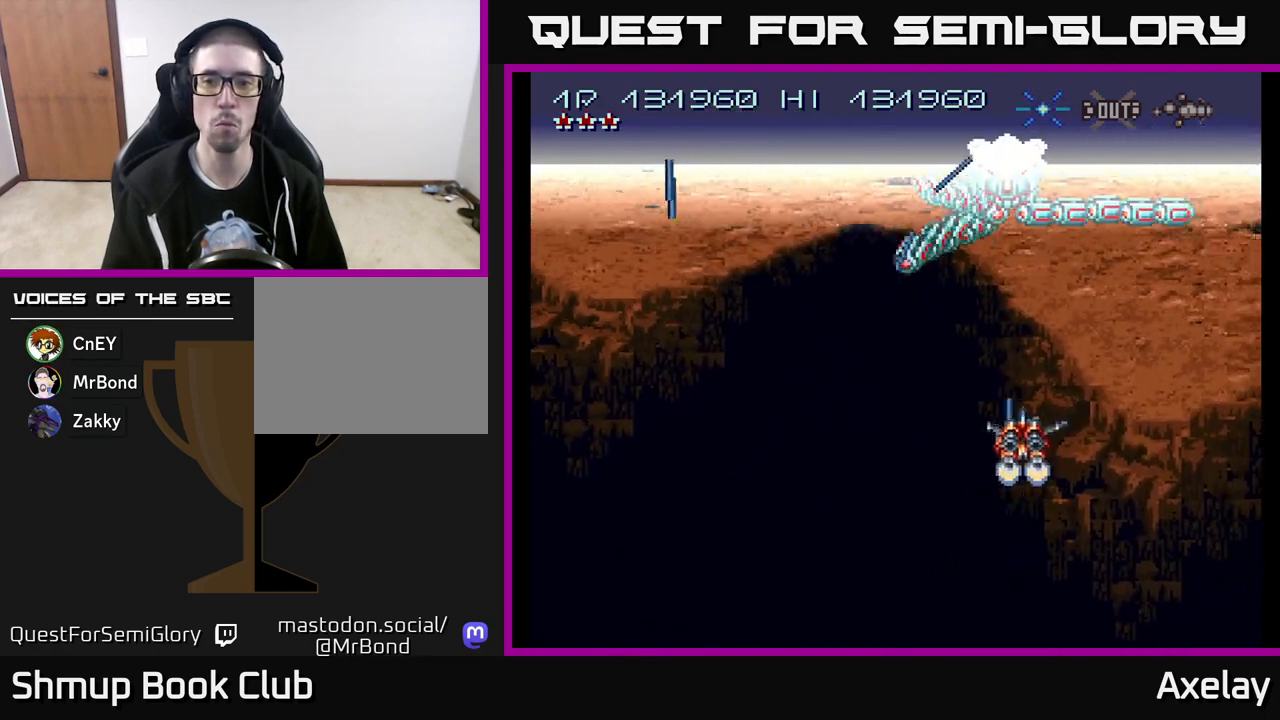
{"buttons": ["A", "X", "DPAD_DOWN", "DPAD_LEFT"], "right_stick": "center", "events": [[133, "DPAD_UP", "up"], [300, "DPAD_DOWN", "down"], [483, "DPAD_LEFT", "down"]]}
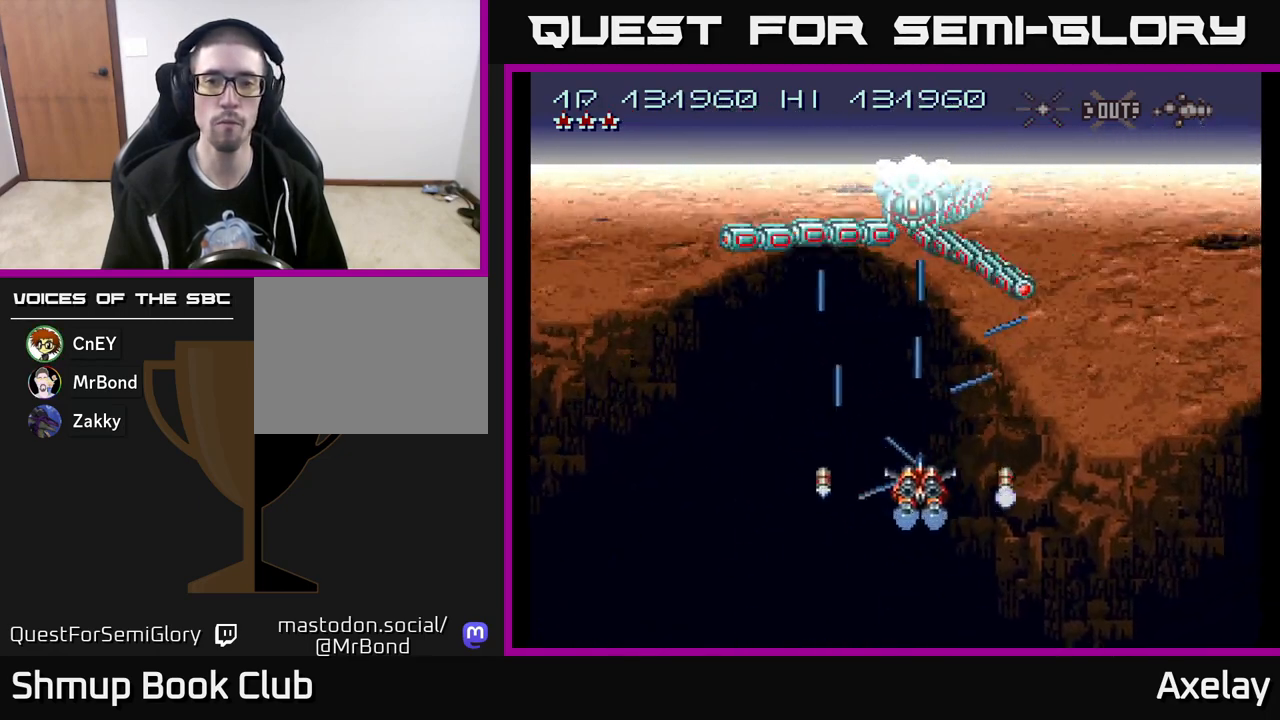
{"buttons": ["A", "DPAD_LEFT"], "right_stick": "center", "events": [[33, "DPAD_DOWN", "up"], [133, "DPAD_UP", "down"], [183, "X", "up"], [233, "X", "down"], [350, "DPAD_UP", "up"], [417, "X", "up"]]}
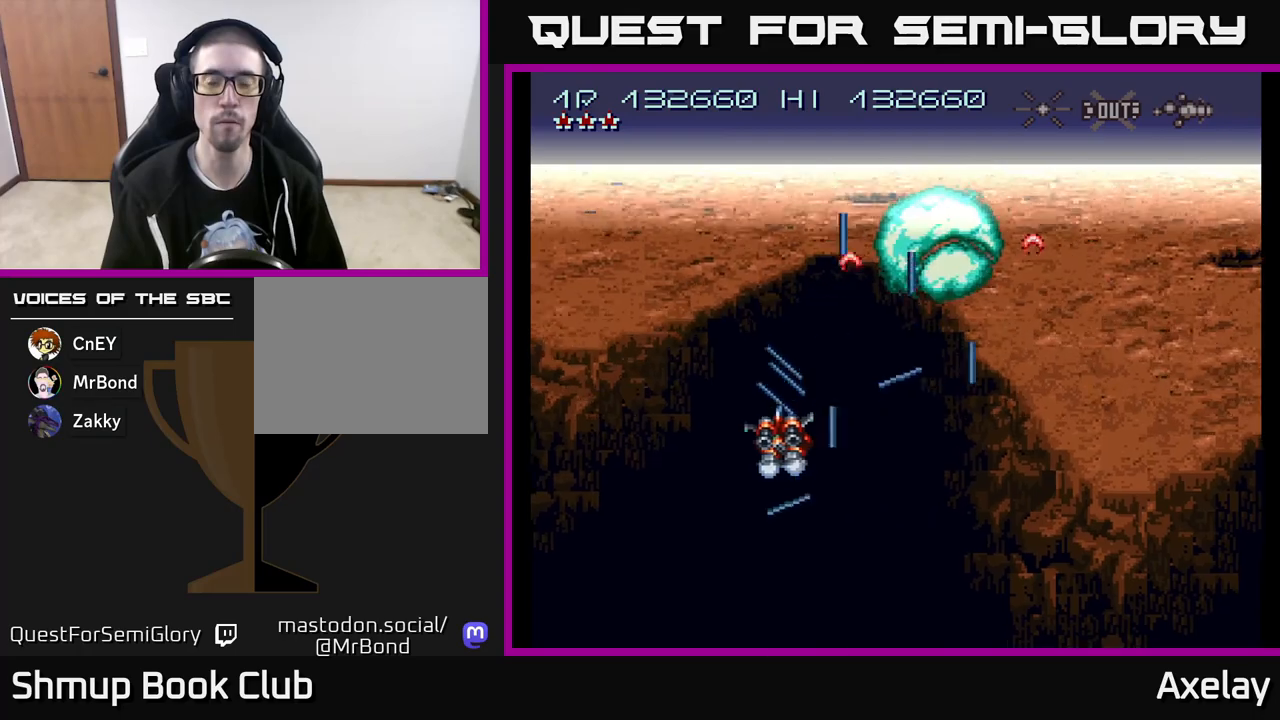
{"buttons": ["DPAD_UP", "DPAD_LEFT"], "right_stick": "center", "events": [[17, "X", "down"], [83, "DPAD_DOWN", "down"], [117, "DPAD_LEFT", "up"], [167, "X", "up"], [217, "DPAD_LEFT", "down"], [233, "DPAD_DOWN", "up"], [283, "A", "up"], [467, "DPAD_UP", "down"]]}
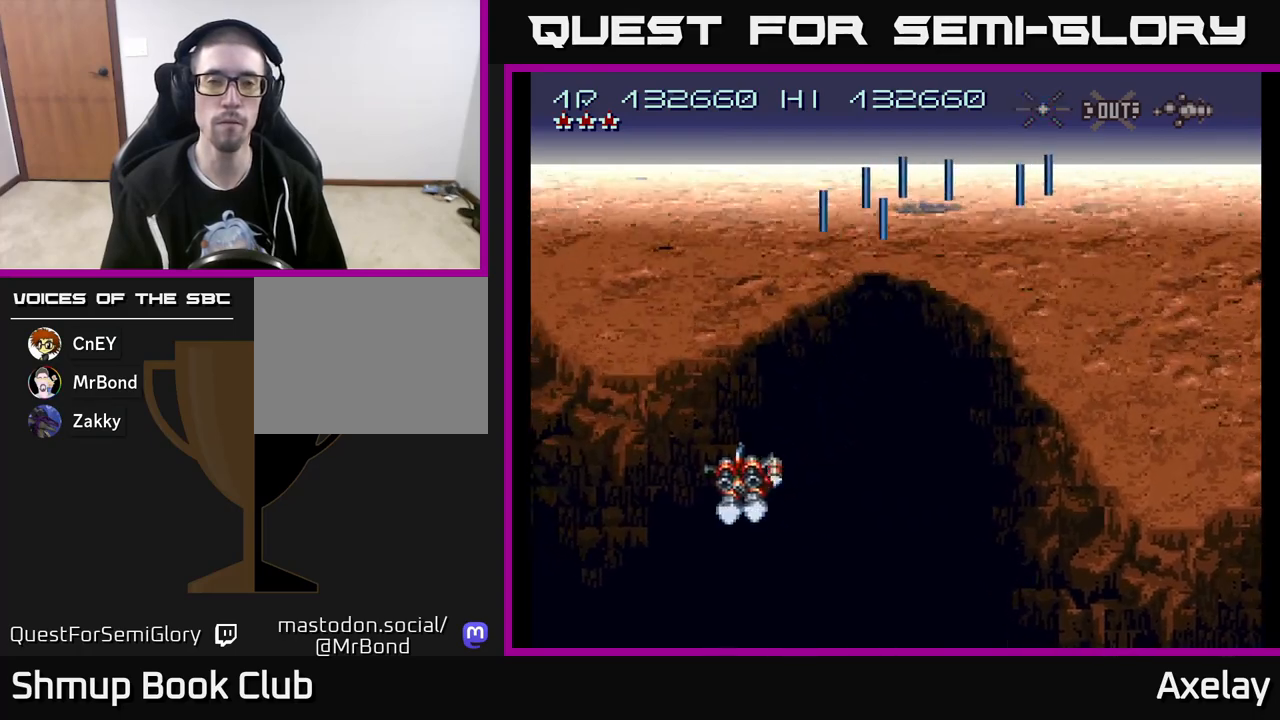
{"buttons": ["A", "DPAD_LEFT"], "right_stick": "center", "events": [[117, "A", "down"], [167, "DPAD_UP", "up"]]}
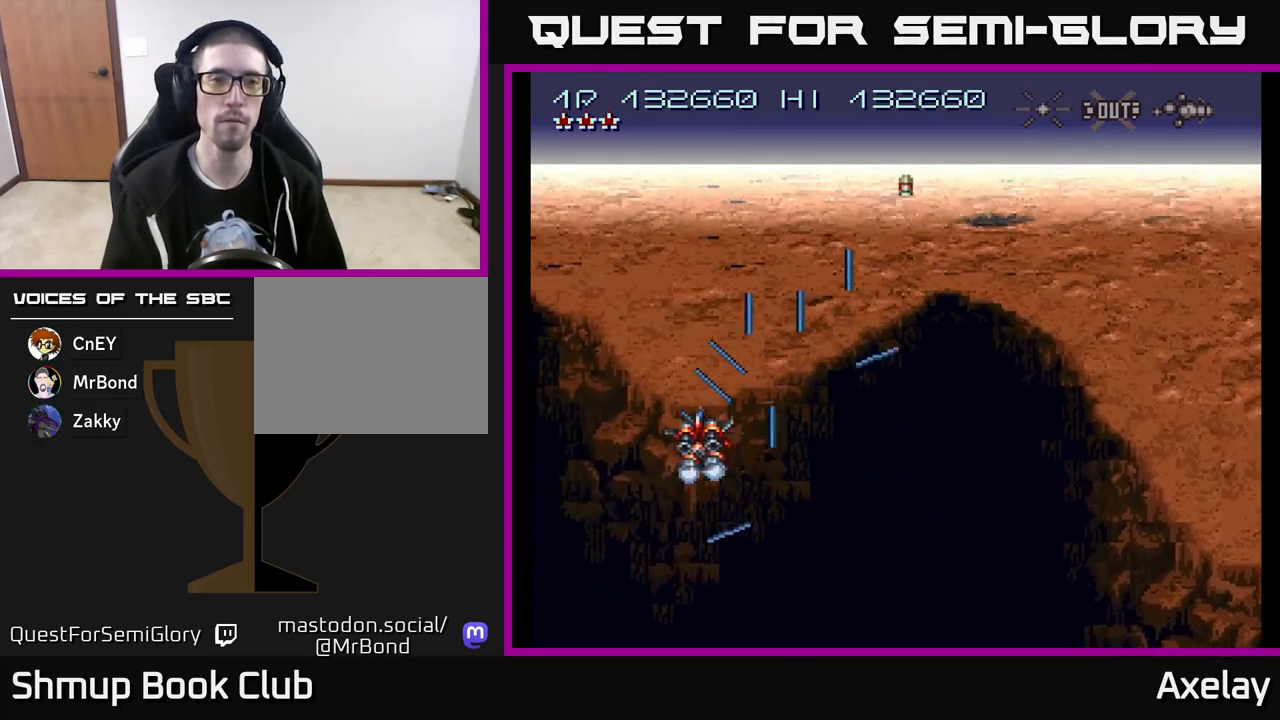
{"buttons": ["A", "DPAD_RIGHT"], "right_stick": "center", "events": [[233, "DPAD_LEFT", "up"], [300, "DPAD_RIGHT", "down"]]}
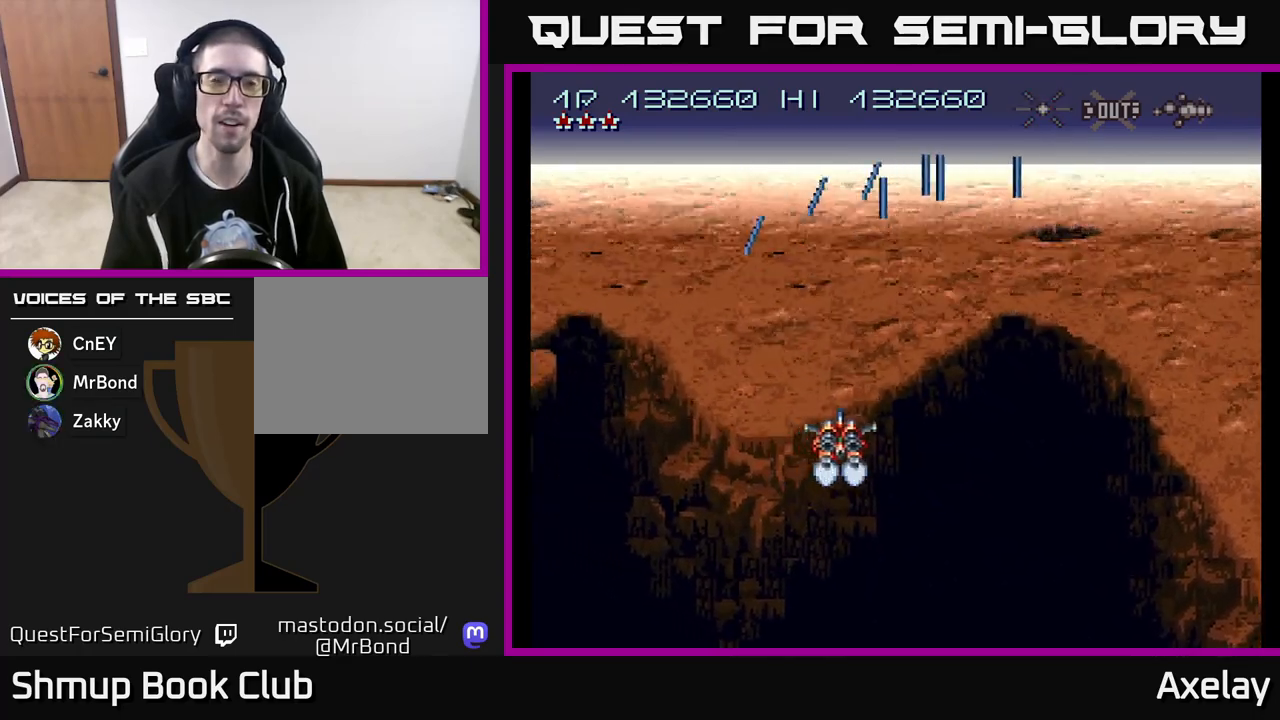
{"buttons": [], "right_stick": "center", "events": [[67, "DPAD_RIGHT", "up"], [417, "A", "up"]]}
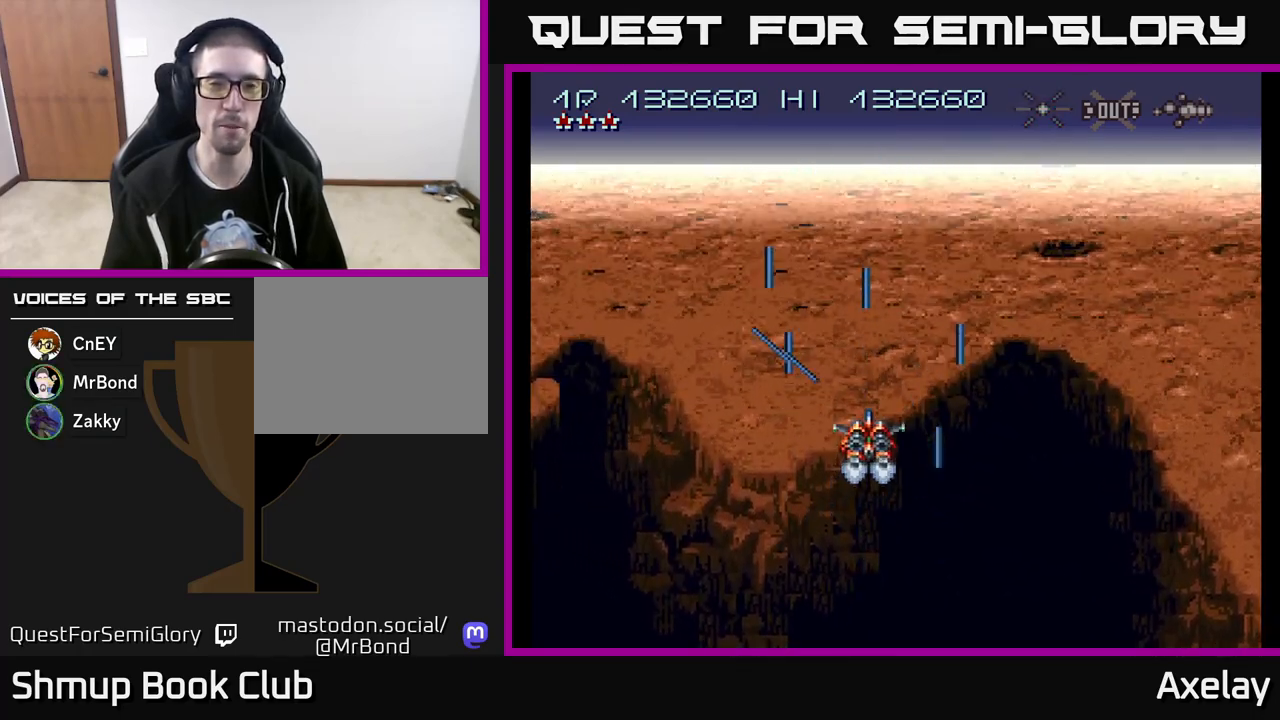
{"buttons": ["A", "DPAD_UP"], "right_stick": "center", "events": [[233, "DPAD_UP", "down"], [417, "A", "down"]]}
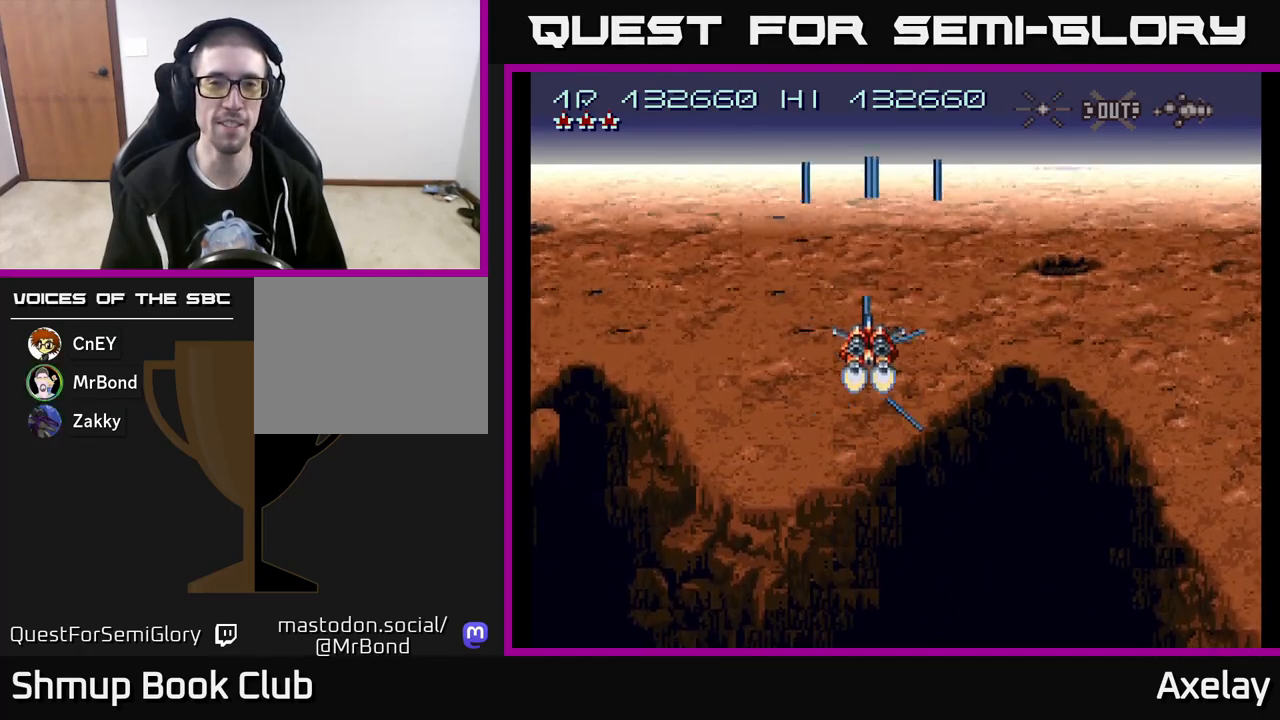
{"buttons": ["A"], "right_stick": "center", "events": [[83, "DPAD_UP", "up"]]}
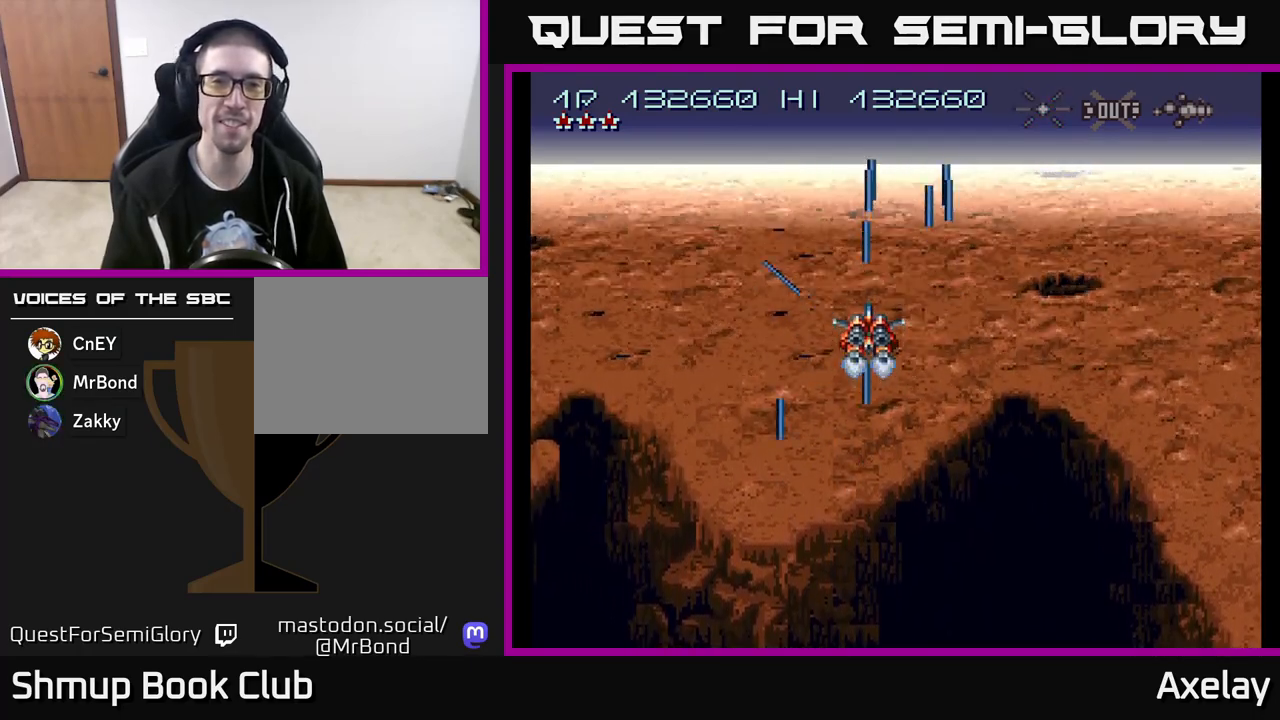
{"buttons": ["A", "DPAD_DOWN", "DPAD_RIGHT"], "right_stick": "center", "events": [[183, "DPAD_DOWN", "down"], [250, "DPAD_RIGHT", "down"]]}
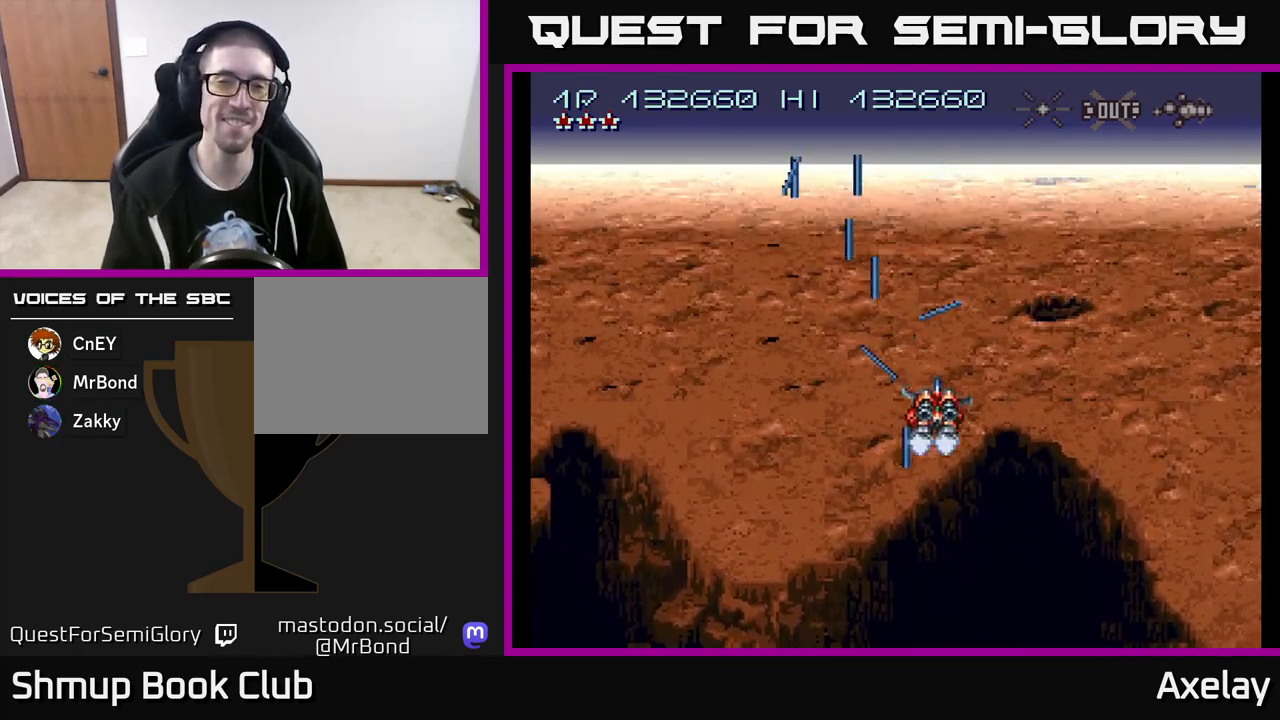
{"buttons": ["A", "DPAD_UP", "DPAD_RIGHT"], "right_stick": "center", "events": [[333, "DPAD_DOWN", "up"], [433, "DPAD_UP", "down"]]}
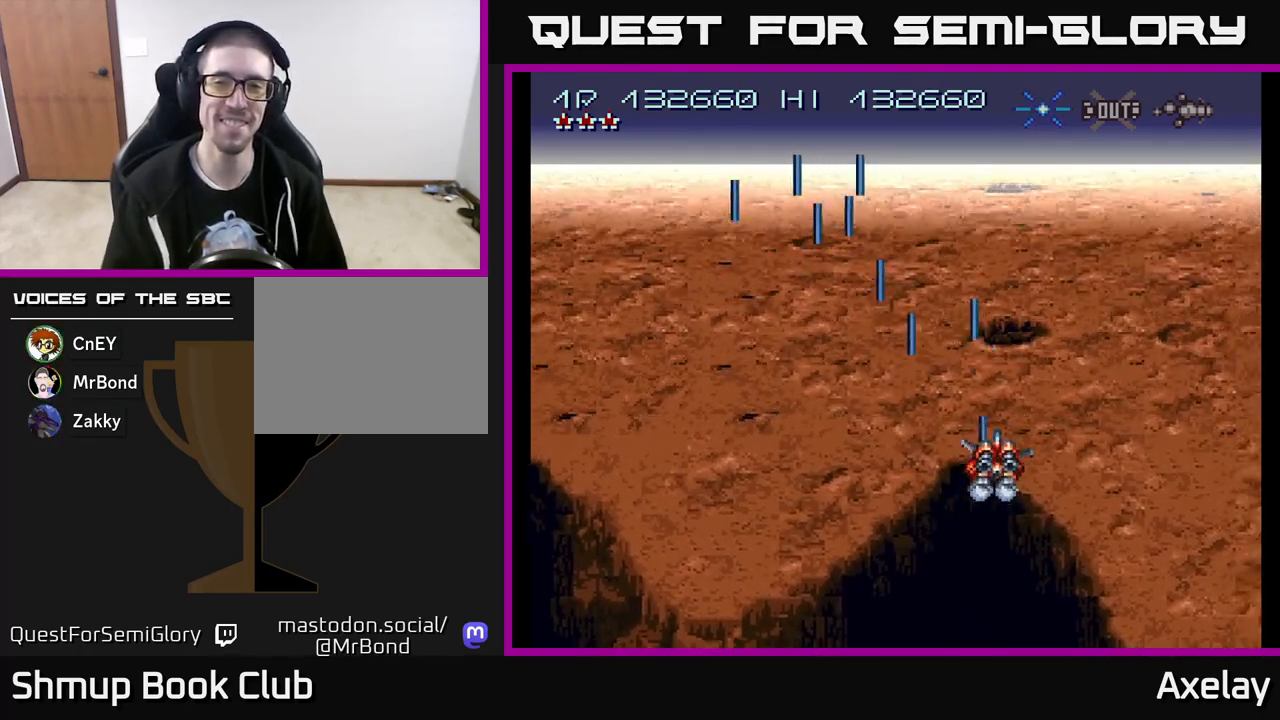
{"buttons": ["A", "DPAD_LEFT"], "right_stick": "center", "events": [[133, "DPAD_UP", "up"], [167, "A", "up"], [167, "DPAD_RIGHT", "up"], [217, "DPAD_LEFT", "down"], [250, "A", "down"]]}
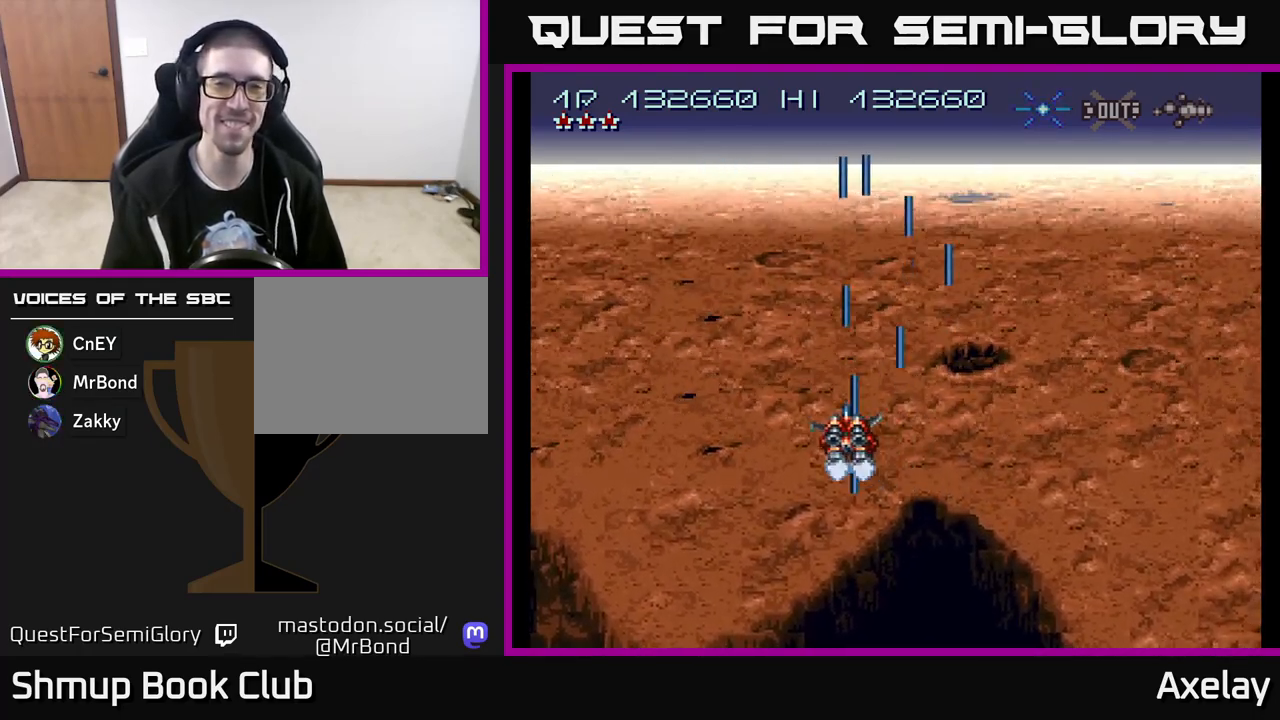
{"buttons": ["A", "DPAD_LEFT"], "right_stick": "center", "events": []}
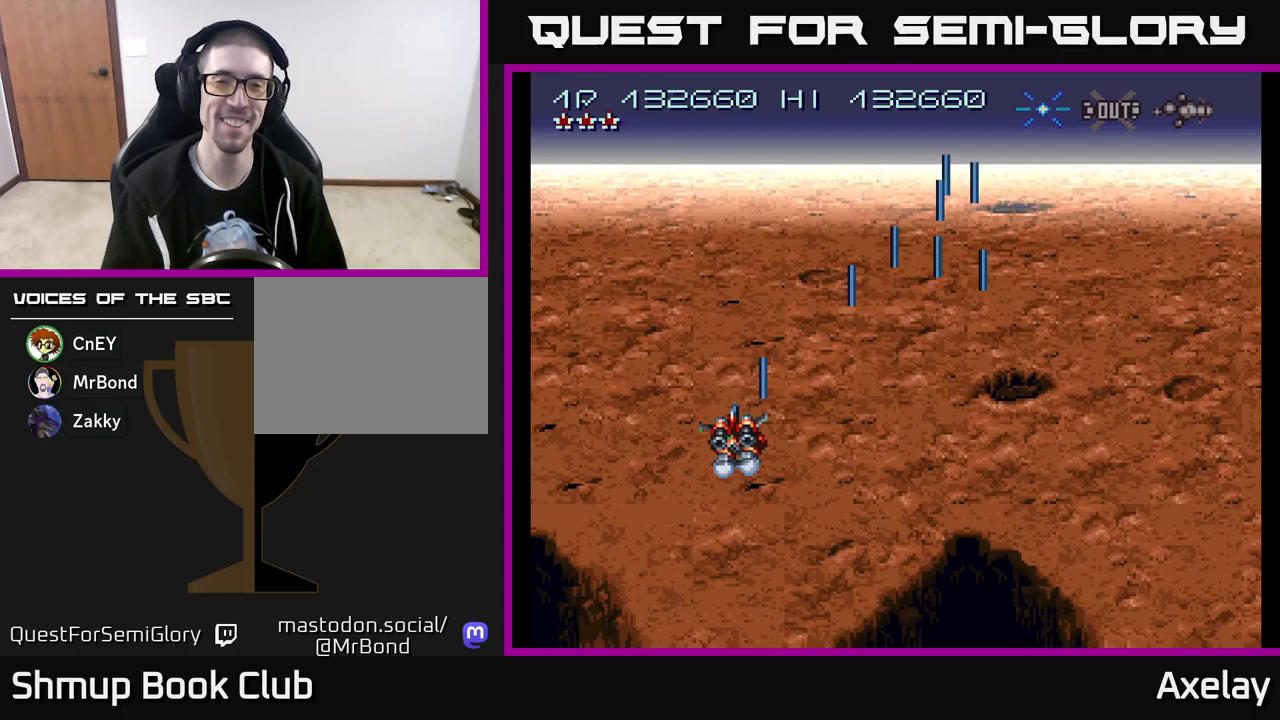
{"buttons": ["A", "DPAD_RIGHT"], "right_stick": "center", "events": [[100, "DPAD_LEFT", "up"], [133, "DPAD_RIGHT", "down"], [333, "A", "up"], [417, "A", "down"]]}
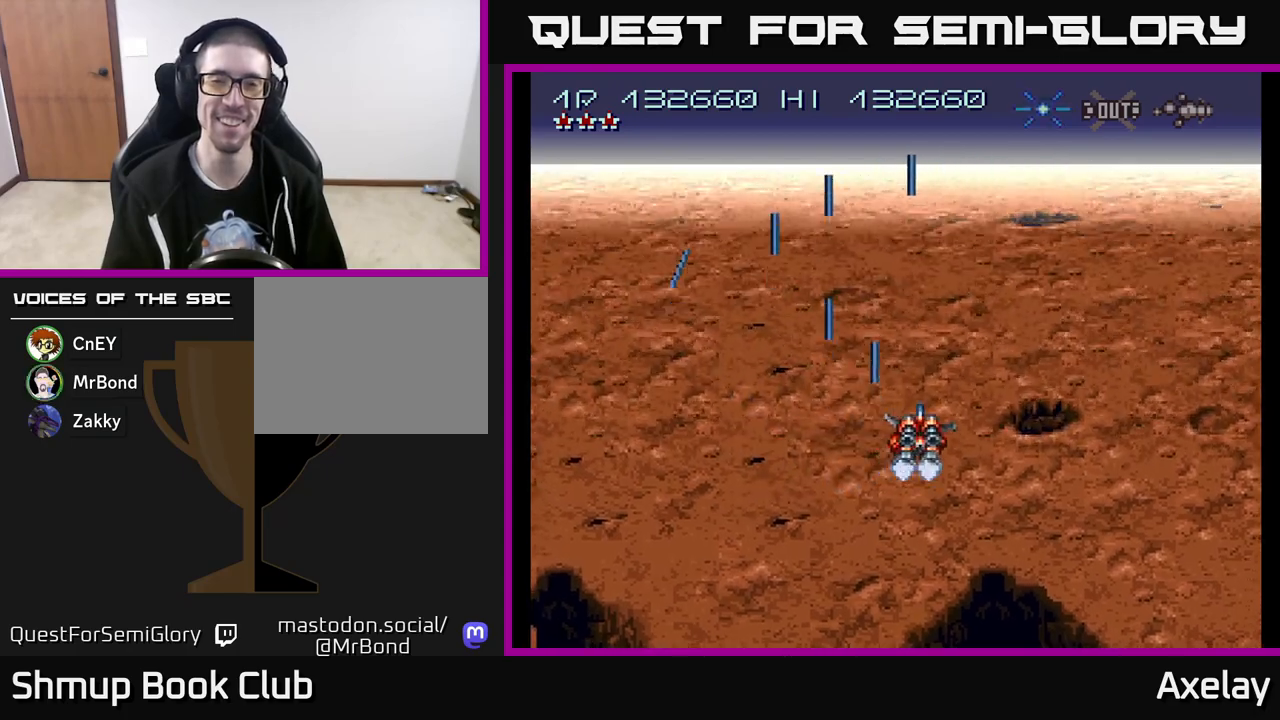
{"buttons": ["A", "DPAD_DOWN", "DPAD_LEFT"], "right_stick": "center", "events": [[333, "DPAD_RIGHT", "up"], [367, "DPAD_LEFT", "down"], [433, "DPAD_DOWN", "down"]]}
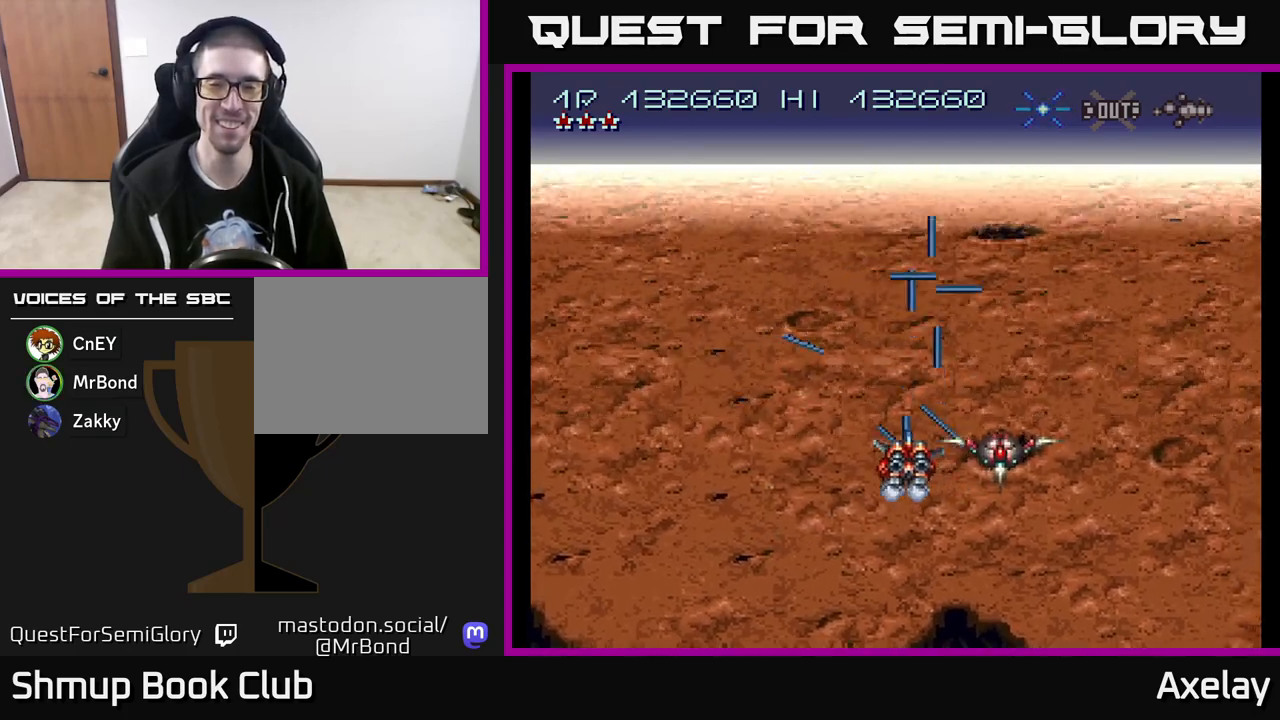
{"buttons": ["A", "X", "DPAD_DOWN", "DPAD_RIGHT"], "right_stick": "center", "events": [[150, "DPAD_LEFT", "up"], [200, "DPAD_RIGHT", "down"], [250, "DPAD_DOWN", "up"], [283, "DPAD_DOWN", "down"], [300, "X", "down"]]}
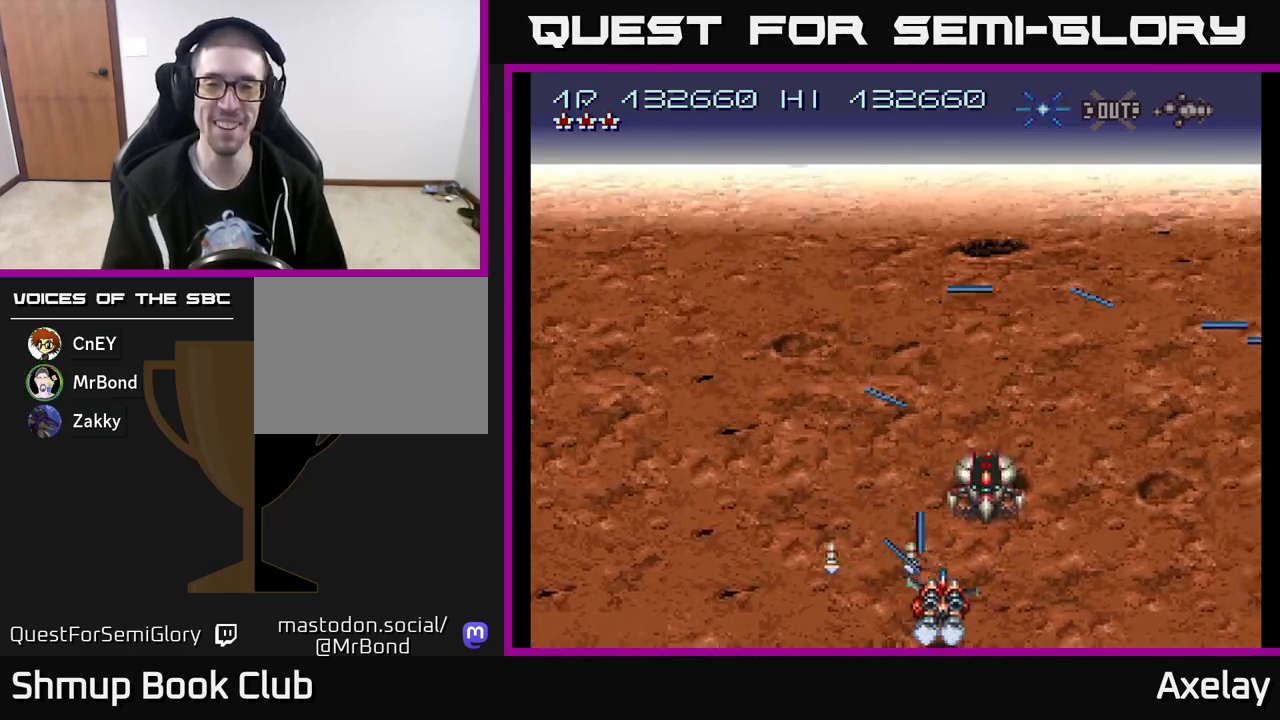
{"buttons": ["A", "DPAD_UP", "DPAD_LEFT"], "right_stick": "center", "events": [[33, "DPAD_RIGHT", "up"], [117, "DPAD_DOWN", "up"], [117, "DPAD_LEFT", "down"], [267, "DPAD_UP", "down"], [283, "DPAD_LEFT", "up"], [367, "A", "up"], [400, "DPAD_LEFT", "down"], [400, "X", "up"], [483, "A", "down"]]}
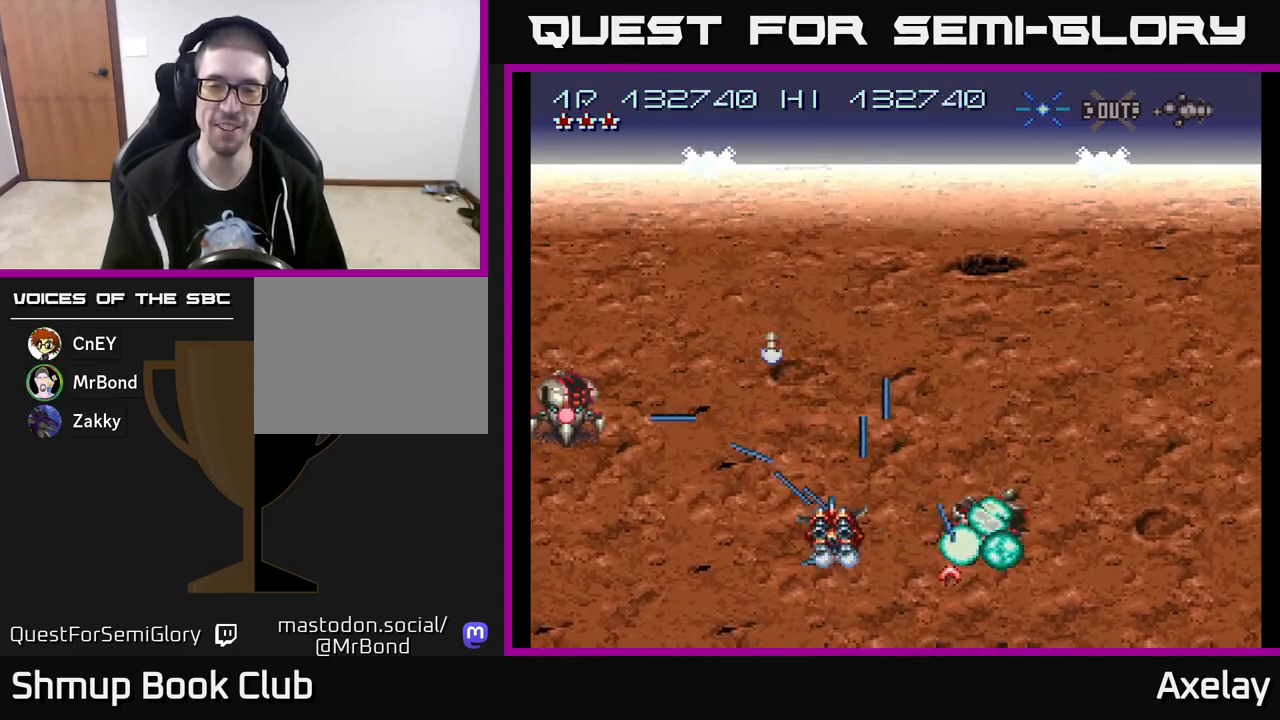
{"buttons": ["A", "DPAD_RIGHT"], "right_stick": "center", "events": [[67, "DPAD_UP", "up"], [200, "DPAD_UP", "down"], [200, "X", "down"], [300, "DPAD_LEFT", "up"], [333, "DPAD_RIGHT", "down"], [450, "DPAD_UP", "up"], [500, "X", "up"]]}
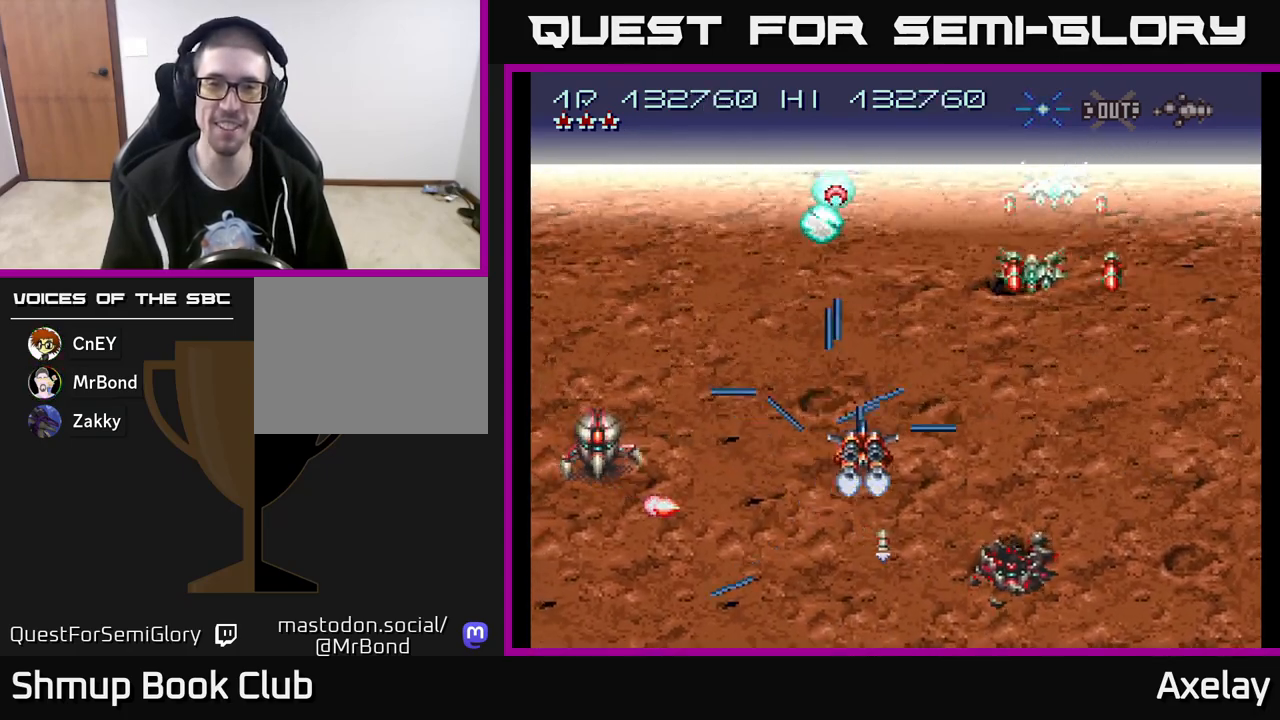
{"buttons": ["A", "X", "DPAD_LEFT"], "right_stick": "center", "events": [[17, "A", "up"], [83, "A", "down"], [100, "DPAD_DOWN", "down"], [117, "X", "down"], [267, "X", "up"], [283, "A", "up"], [300, "A", "down"], [333, "DPAD_RIGHT", "up"], [333, "X", "down"], [367, "DPAD_LEFT", "down"], [417, "DPAD_DOWN", "up"]]}
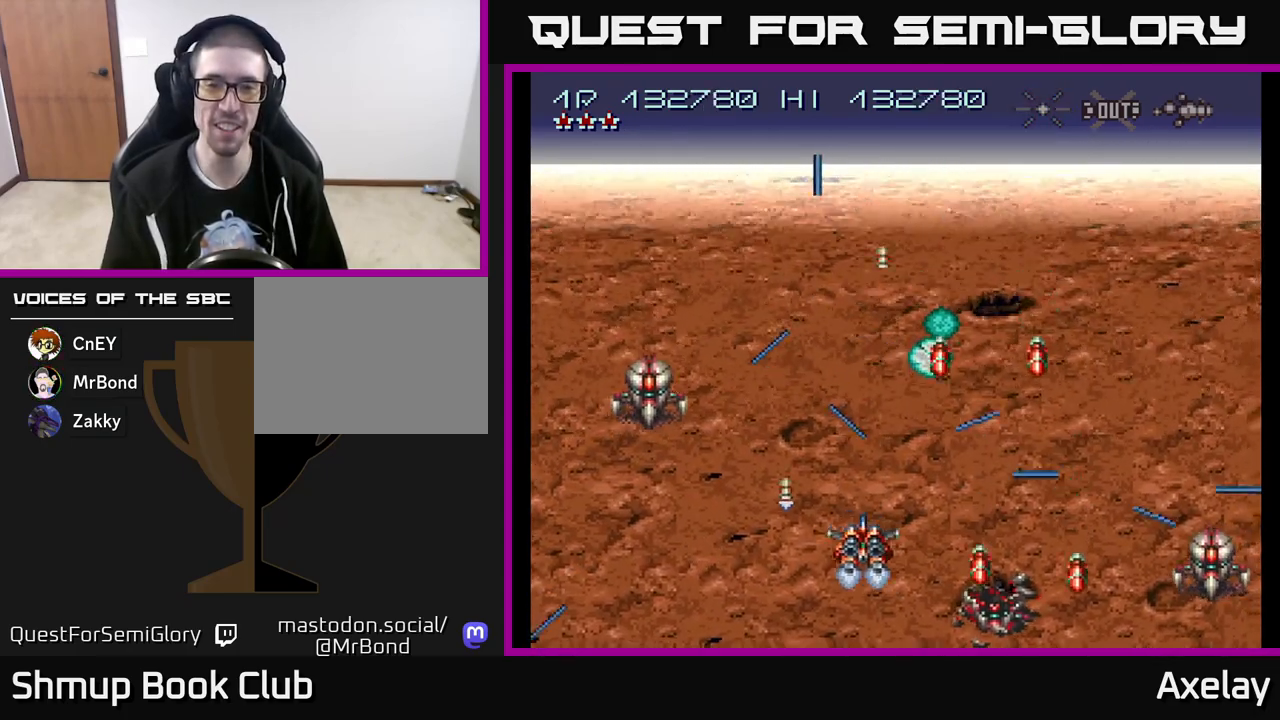
{"buttons": ["A", "X", "DPAD_RIGHT"], "right_stick": "center"}
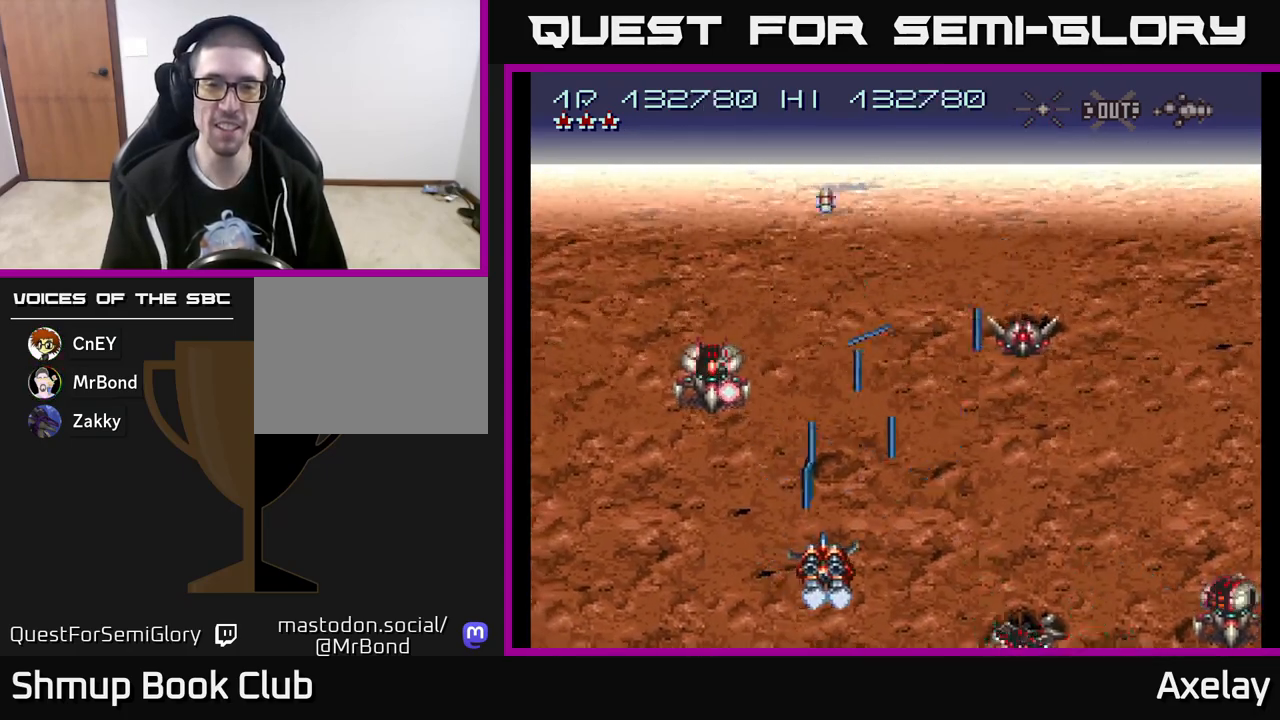
{"buttons": ["A", "X", "DPAD_UP", "DPAD_RIGHT"], "right_stick": "center", "events": [[17, "DPAD_RIGHT", "up"], [50, "DPAD_LEFT", "down"], [150, "DPAD_LEFT", "up"], [167, "DPAD_RIGHT", "down"], [367, "DPAD_UP", "down"]]}
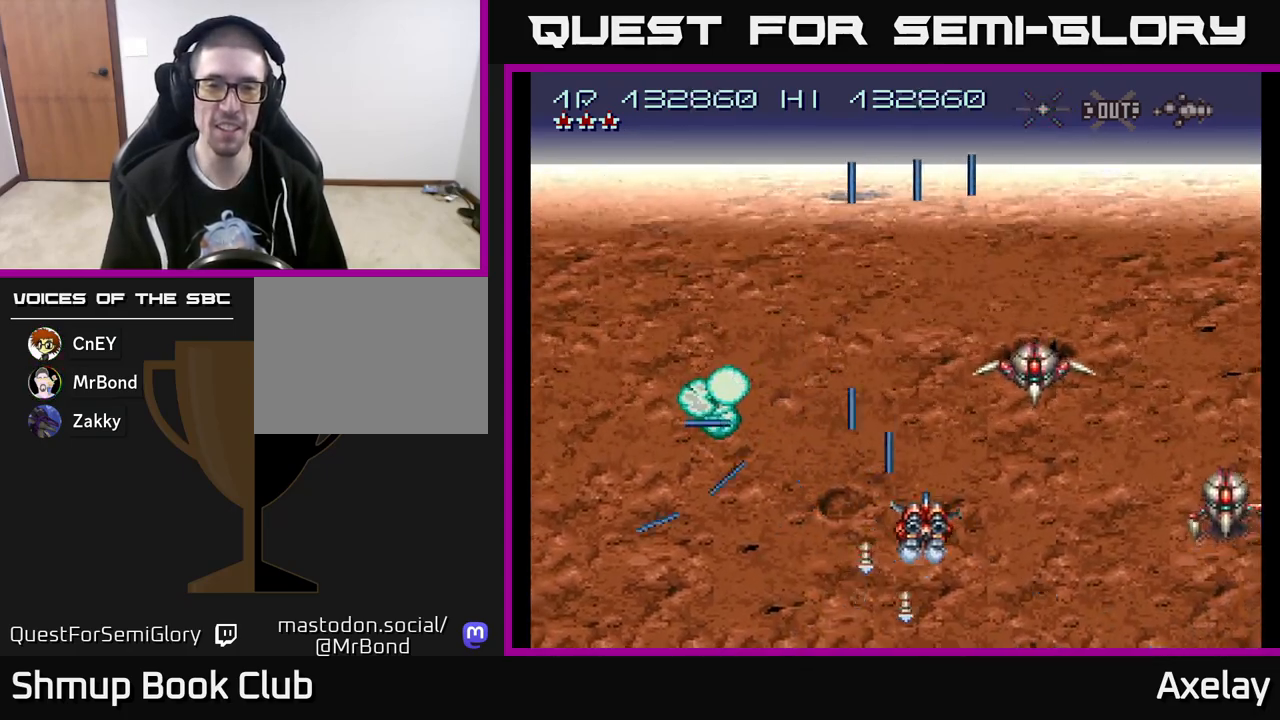
{"buttons": ["A", "X", "DPAD_DOWN", "DPAD_RIGHT"], "right_stick": "center", "events": [[17, "DPAD_UP", "up"], [167, "DPAD_DOWN", "down"]]}
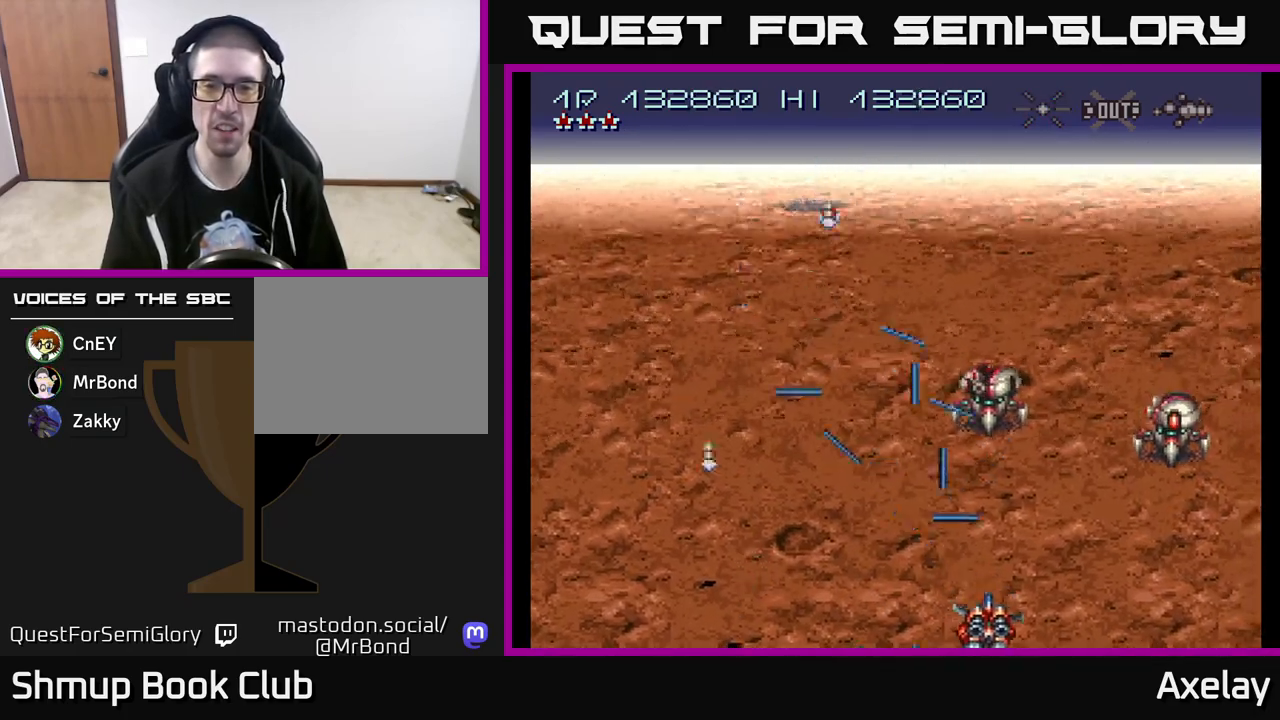
{"buttons": ["A", "X", "DPAD_RIGHT"], "right_stick": "center", "events": [[17, "DPAD_DOWN", "up"], [17, "DPAD_RIGHT", "up"], [100, "DPAD_RIGHT", "down"], [100, "DPAD_UP", "down"], [200, "DPAD_UP", "up"], [217, "DPAD_RIGHT", "up"], [317, "DPAD_LEFT", "down"], [417, "DPAD_LEFT", "up"], [467, "DPAD_RIGHT", "down"]]}
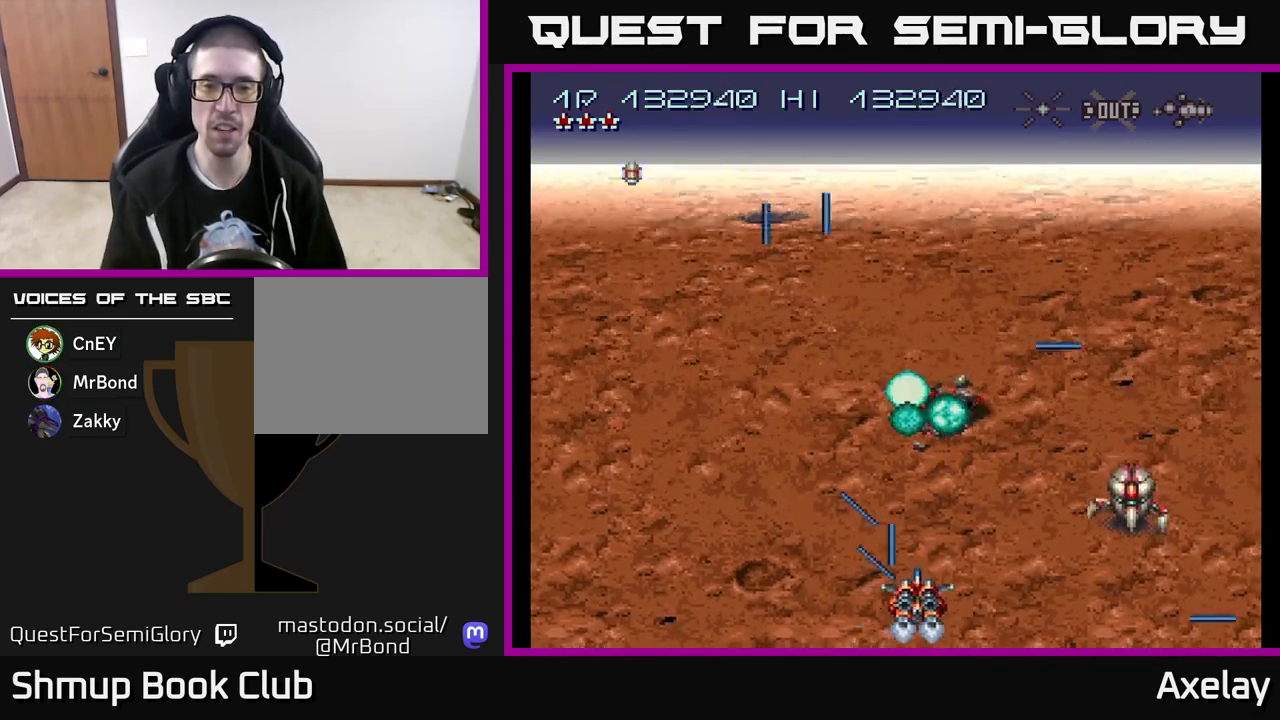
{"buttons": ["A", "X", "DPAD_LEFT"], "right_stick": "center", "events": [[50, "DPAD_RIGHT", "up"], [83, "DPAD_LEFT", "down"], [200, "DPAD_UP", "down"], [467, "DPAD_UP", "up"]]}
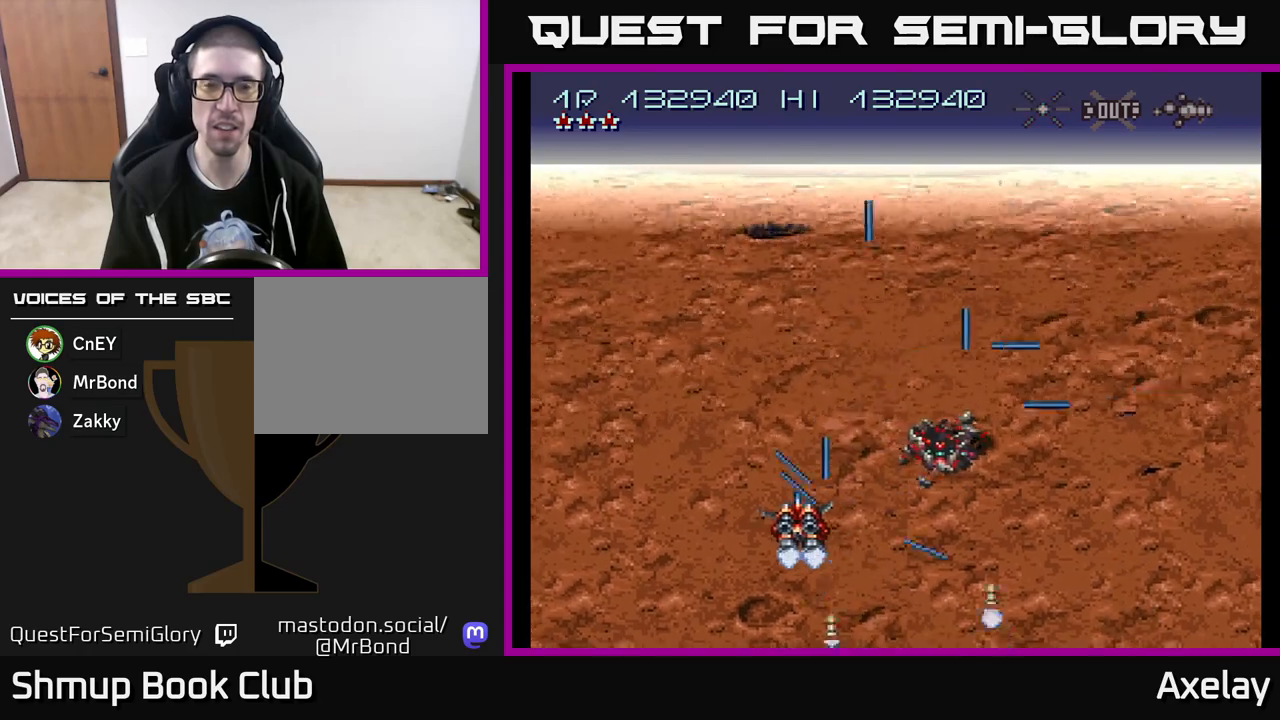
{"buttons": ["A", "X", "DPAD_DOWN"], "right_stick": "center", "events": [[33, "DPAD_UP", "down"], [67, "DPAD_LEFT", "up"], [283, "DPAD_LEFT", "down"], [283, "X", "up"], [367, "DPAD_UP", "up"], [400, "X", "down"], [483, "DPAD_LEFT", "up"], [500, "DPAD_DOWN", "down"]]}
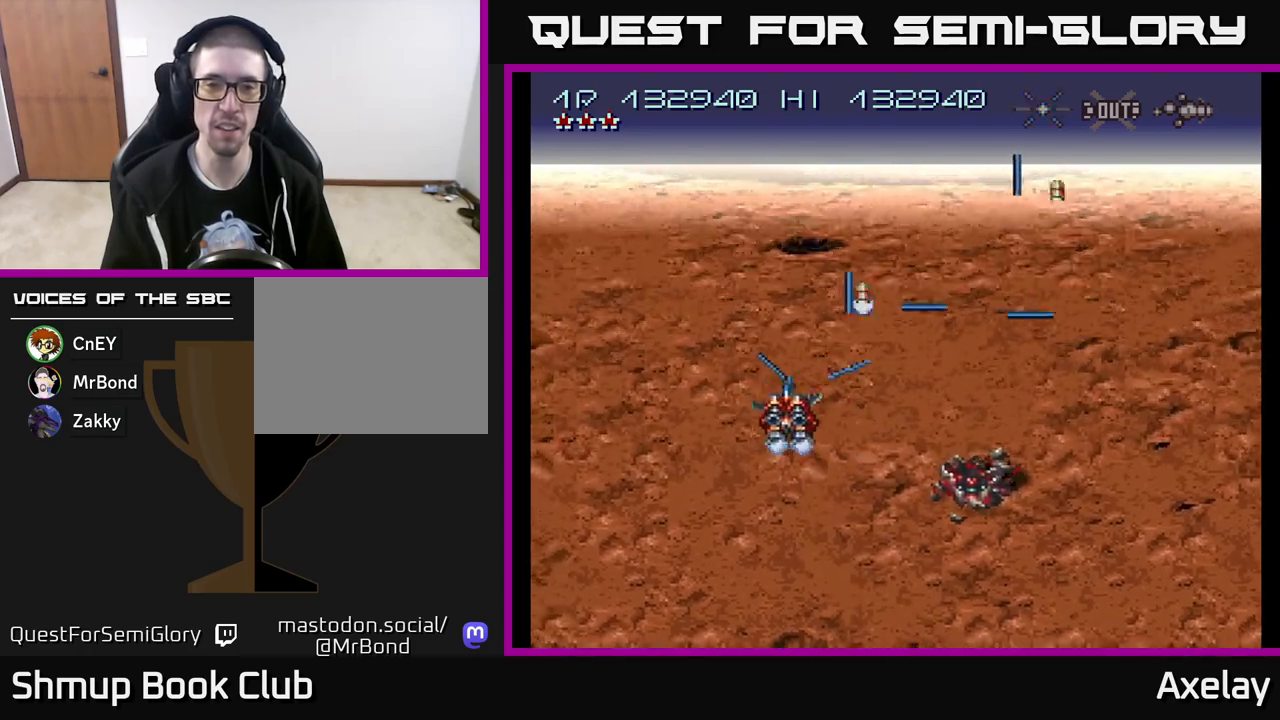
{"buttons": ["A", "X", "DPAD_RIGHT"], "right_stick": "center", "events": [[50, "DPAD_RIGHT", "down"], [150, "DPAD_DOWN", "up"], [233, "DPAD_RIGHT", "up"], [233, "DPAD_UP", "down"], [383, "DPAD_UP", "up"], [400, "DPAD_RIGHT", "down"]]}
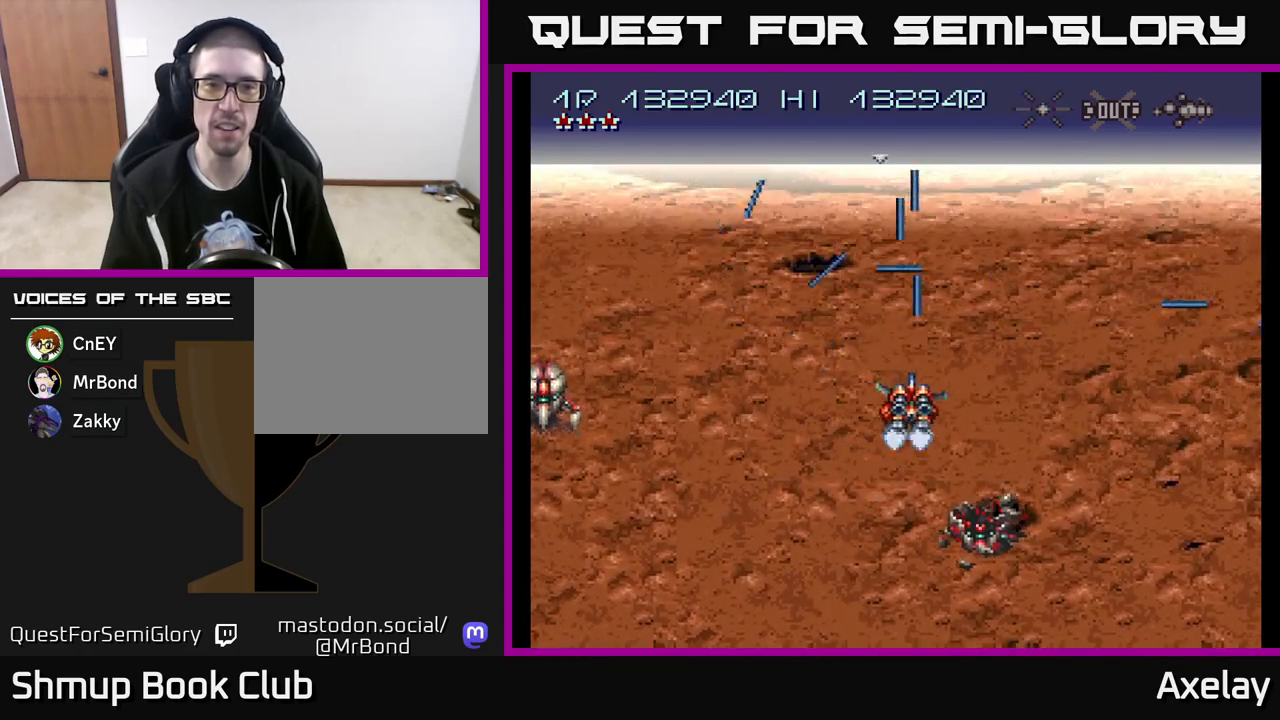
{"buttons": ["A", "DPAD_DOWN", "DPAD_LEFT"], "right_stick": "center", "events": [[83, "DPAD_RIGHT", "up"], [100, "DPAD_LEFT", "down"], [167, "DPAD_DOWN", "down"], [367, "X", "up"]]}
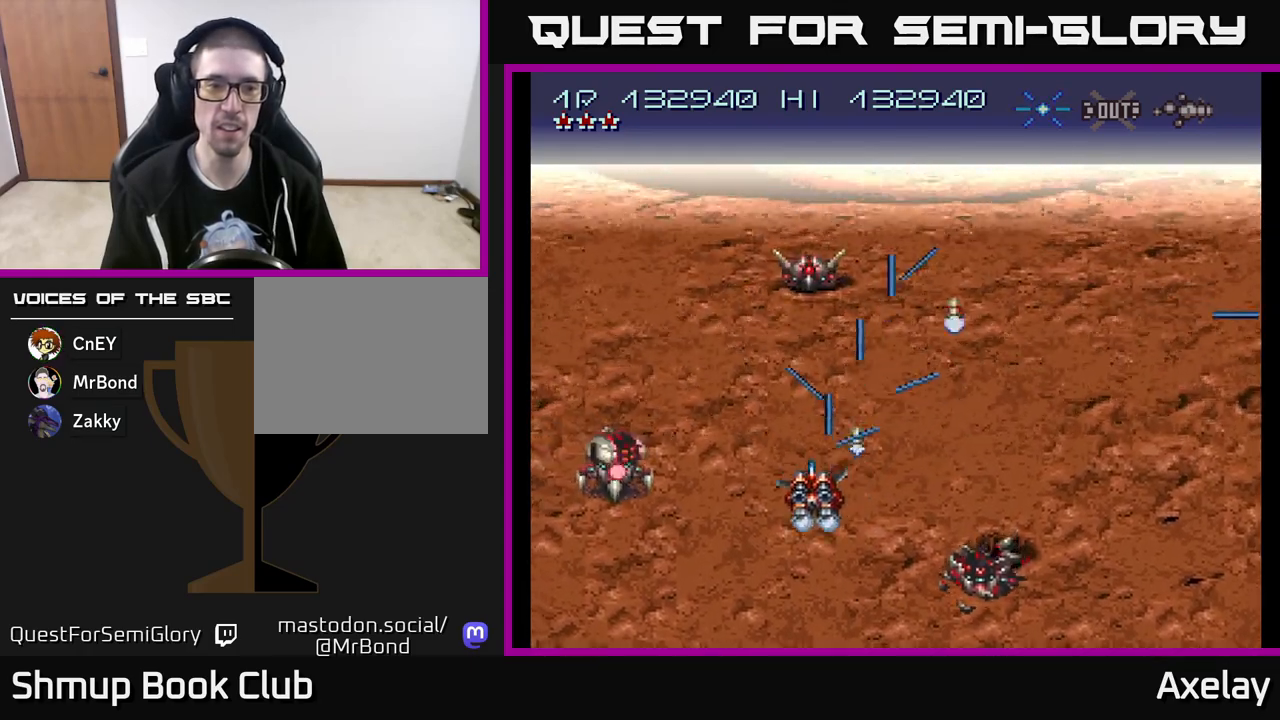
{"buttons": ["A", "X", "DPAD_DOWN", "DPAD_LEFT"], "right_stick": "center", "events": [[50, "X", "down"]]}